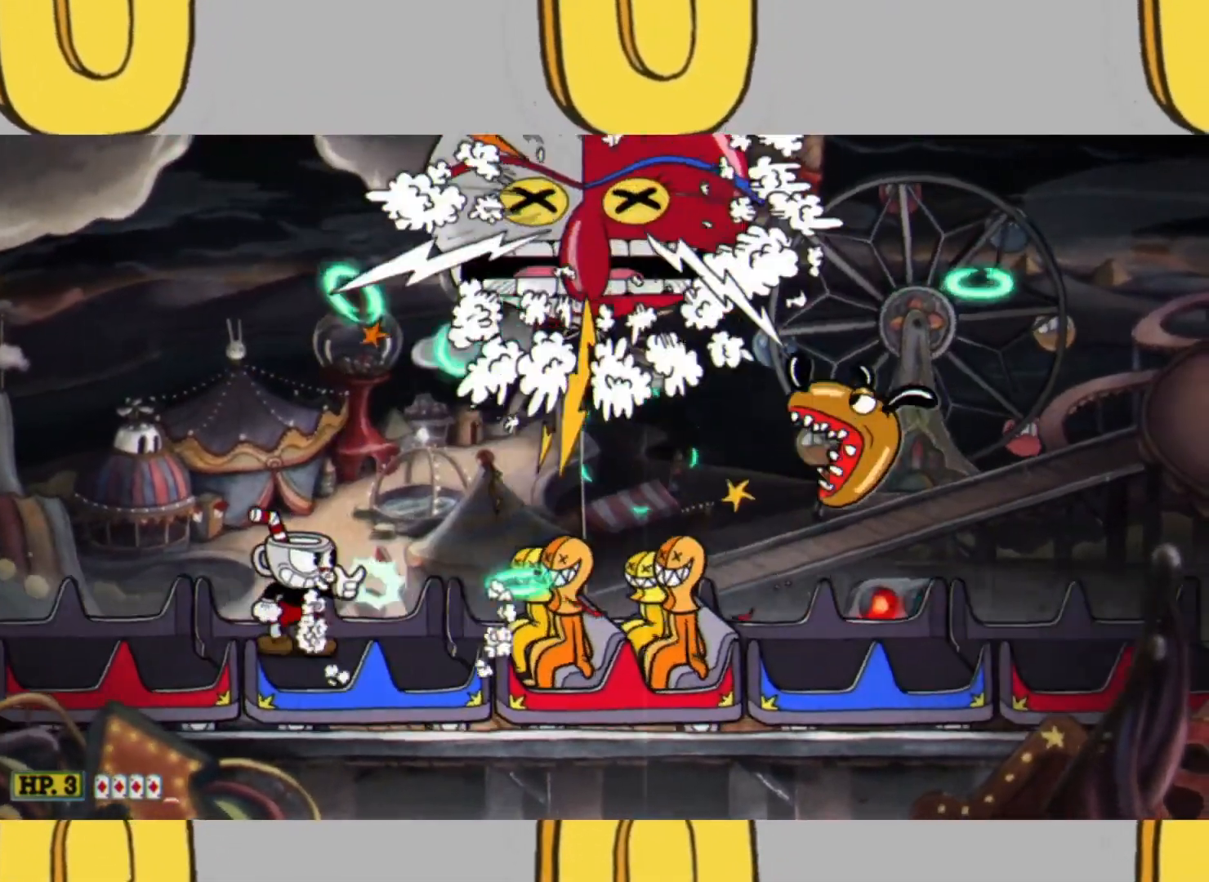
Gameplay with a controller (Xbox layout); each line is a JSON object with the inputs held at the frame after it. "events" lists button and stick changes between this image and that frame as [ms after this image, input, new state], when the widget could be followed in between. Not read: L3 R3.
{"buttons": ["L1", "L2"], "left_stick": "right", "right_stick": "center", "events": [[133, "left_stick", "right"], [200, "left_stick", "center"], [400, "left_stick", "right"], [433, "L1", "down"]]}
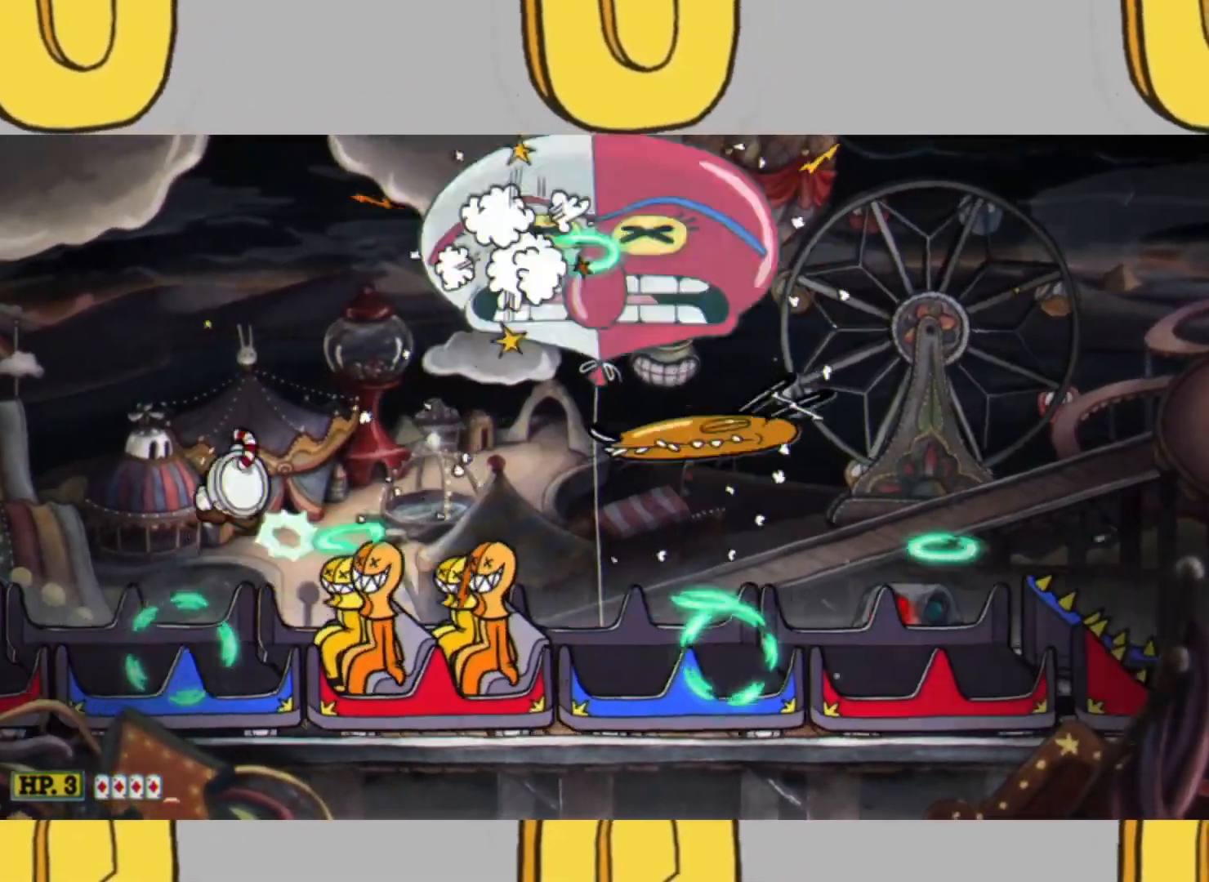
{"buttons": ["L2"], "left_stick": "center", "right_stick": "center", "events": [[67, "L1", "up"], [233, "left_stick", "center"], [367, "DPAD_UP", "down"], [467, "DPAD_UP", "up"]]}
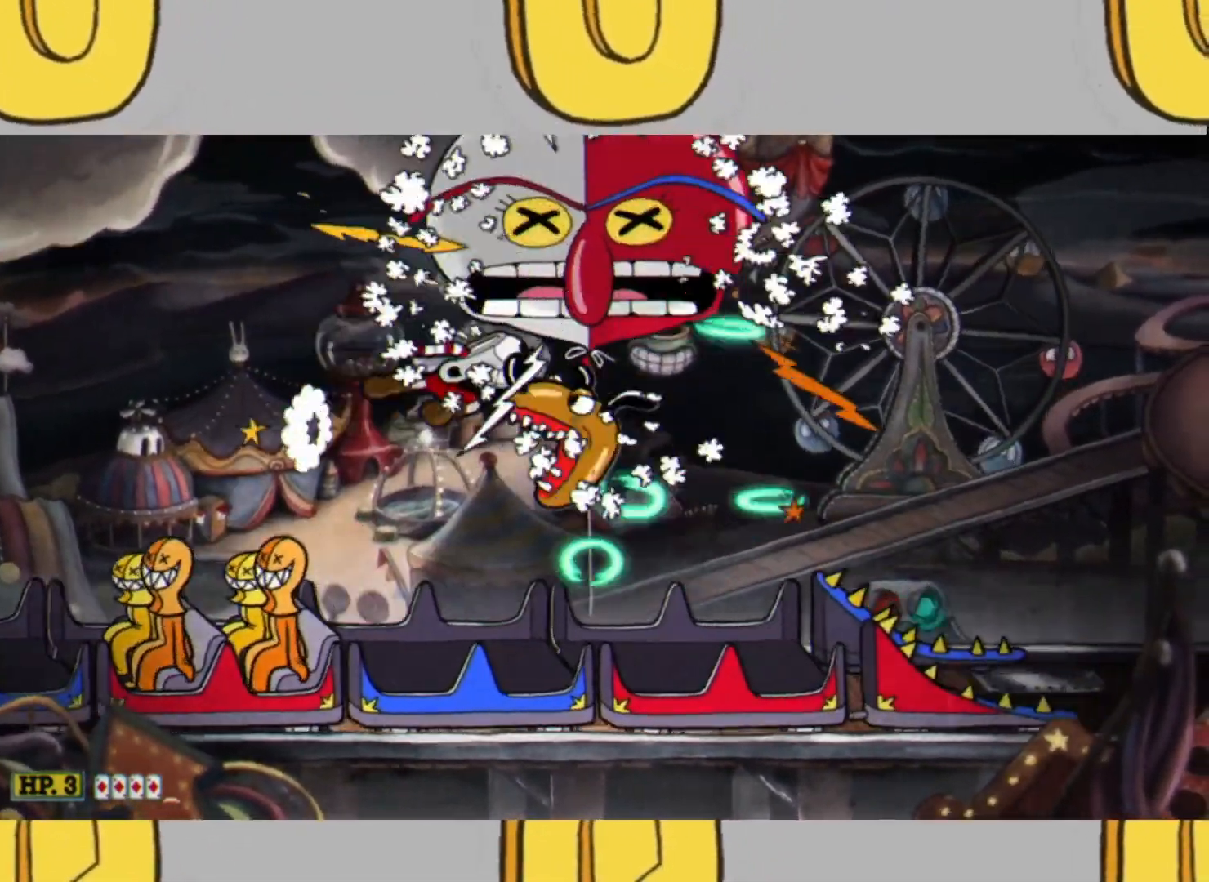
{"buttons": ["L2"], "left_stick": "right", "right_stick": "center", "events": [[167, "left_stick", "right"]]}
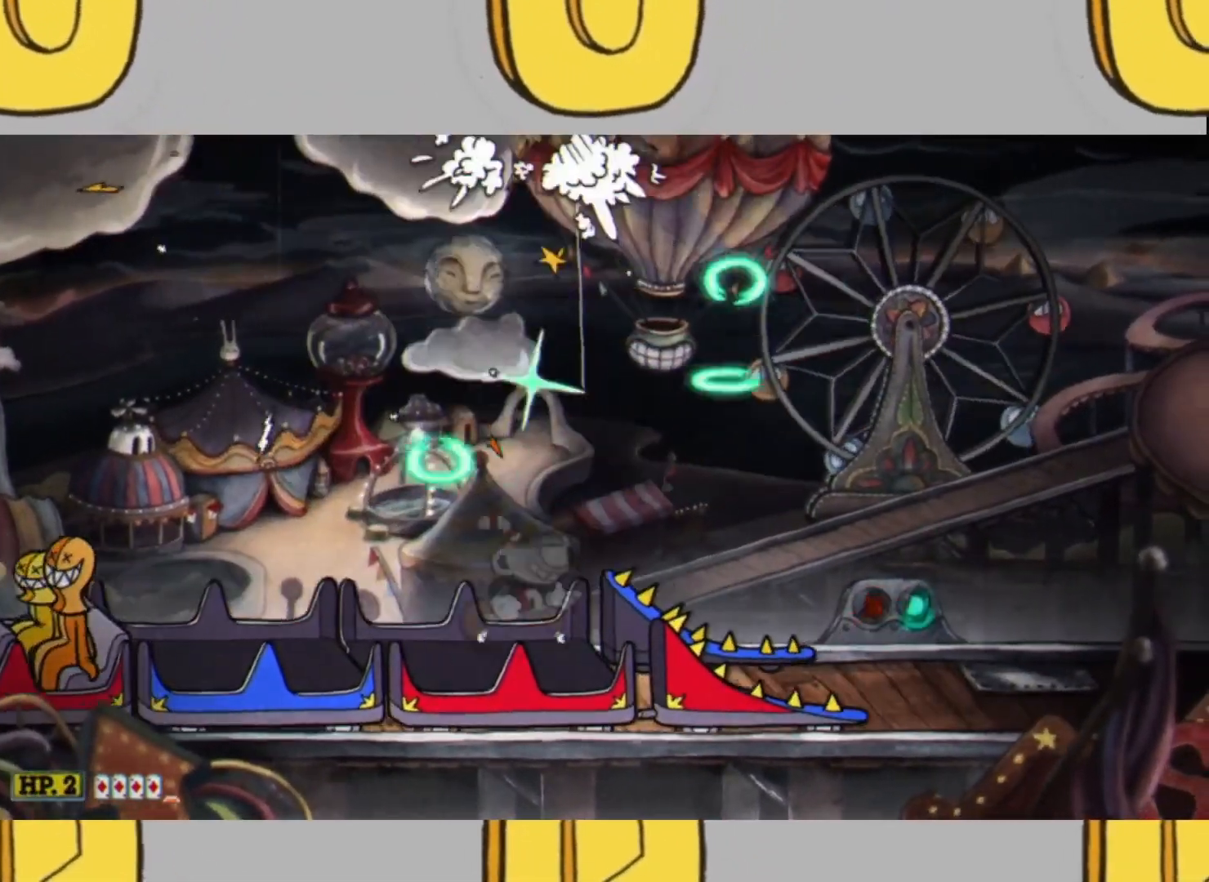
{"buttons": ["L2"], "left_stick": "center", "right_stick": "center", "events": [[100, "L1", "down"], [267, "L1", "up"], [367, "left_stick", "left"], [467, "left_stick", "center"]]}
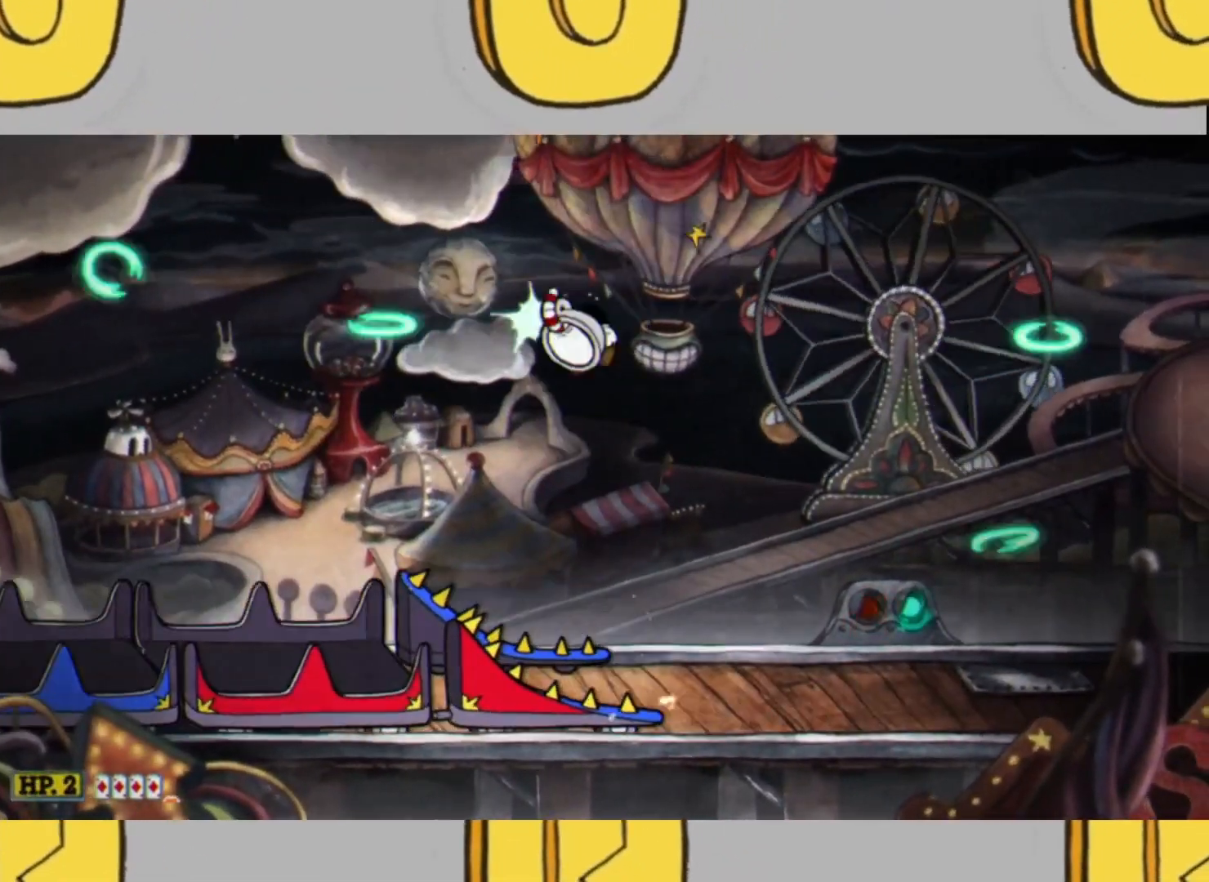
{"buttons": ["L2"], "left_stick": "center", "right_stick": "center", "events": [[367, "L1", "down"], [467, "L1", "up"]]}
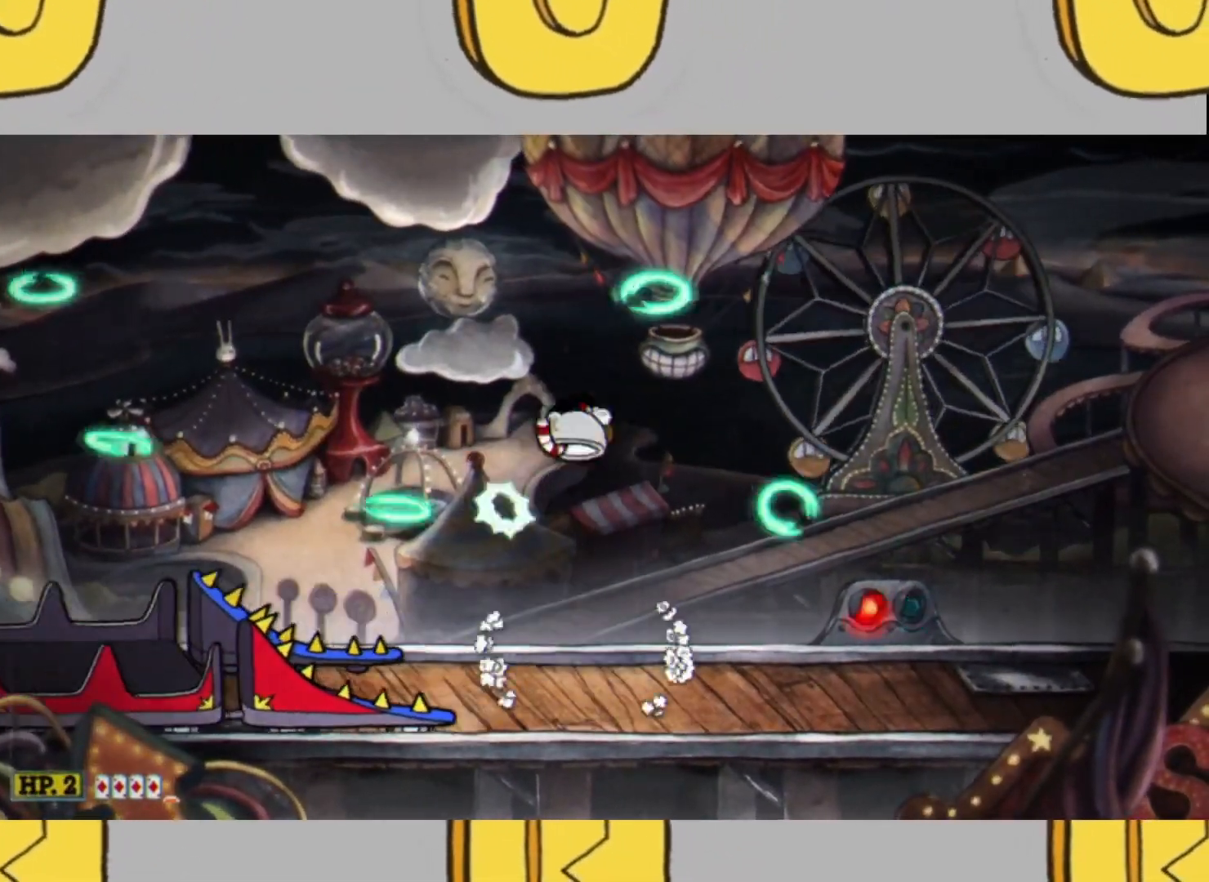
{"buttons": ["L2"], "left_stick": "right", "right_stick": "center", "events": [[300, "left_stick", "left"], [500, "left_stick", "right"]]}
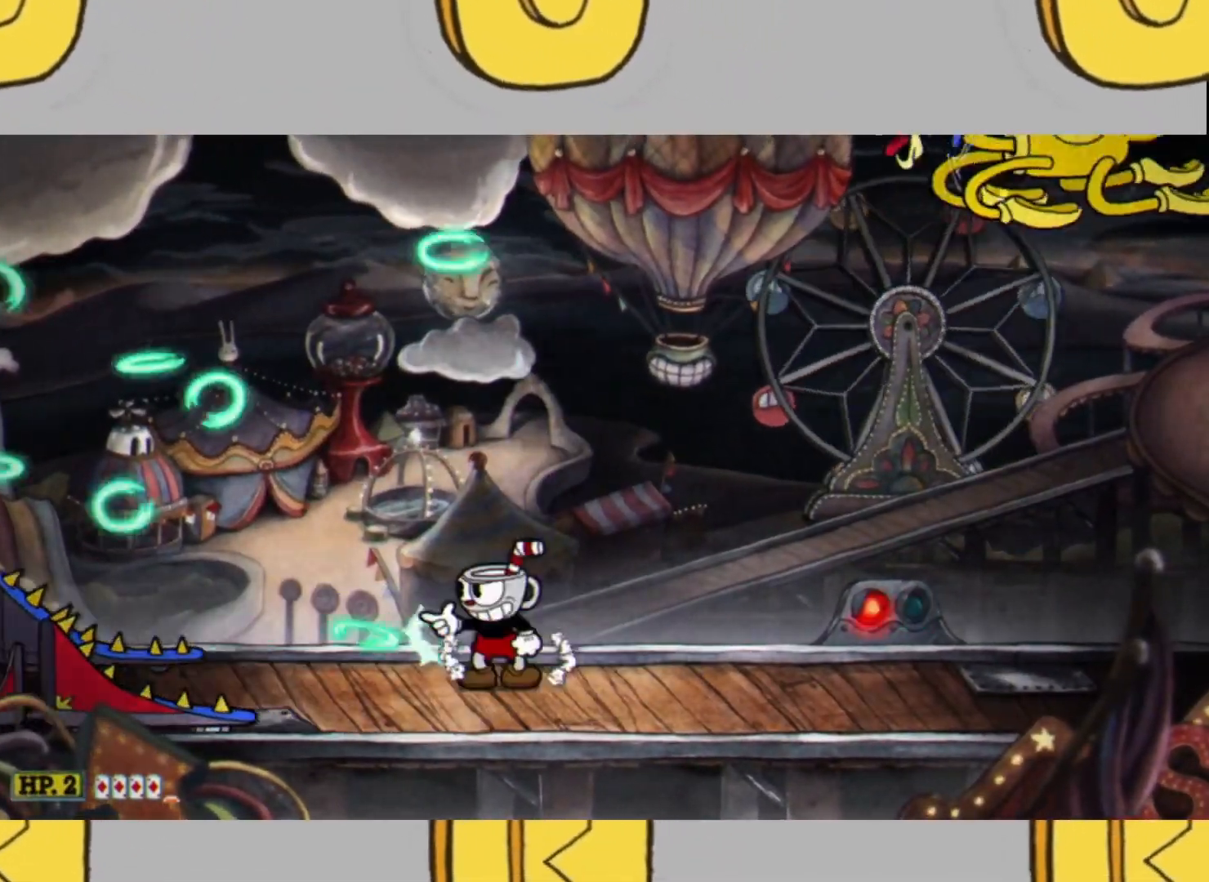
{"buttons": ["L2"], "left_stick": "right", "right_stick": "center", "events": []}
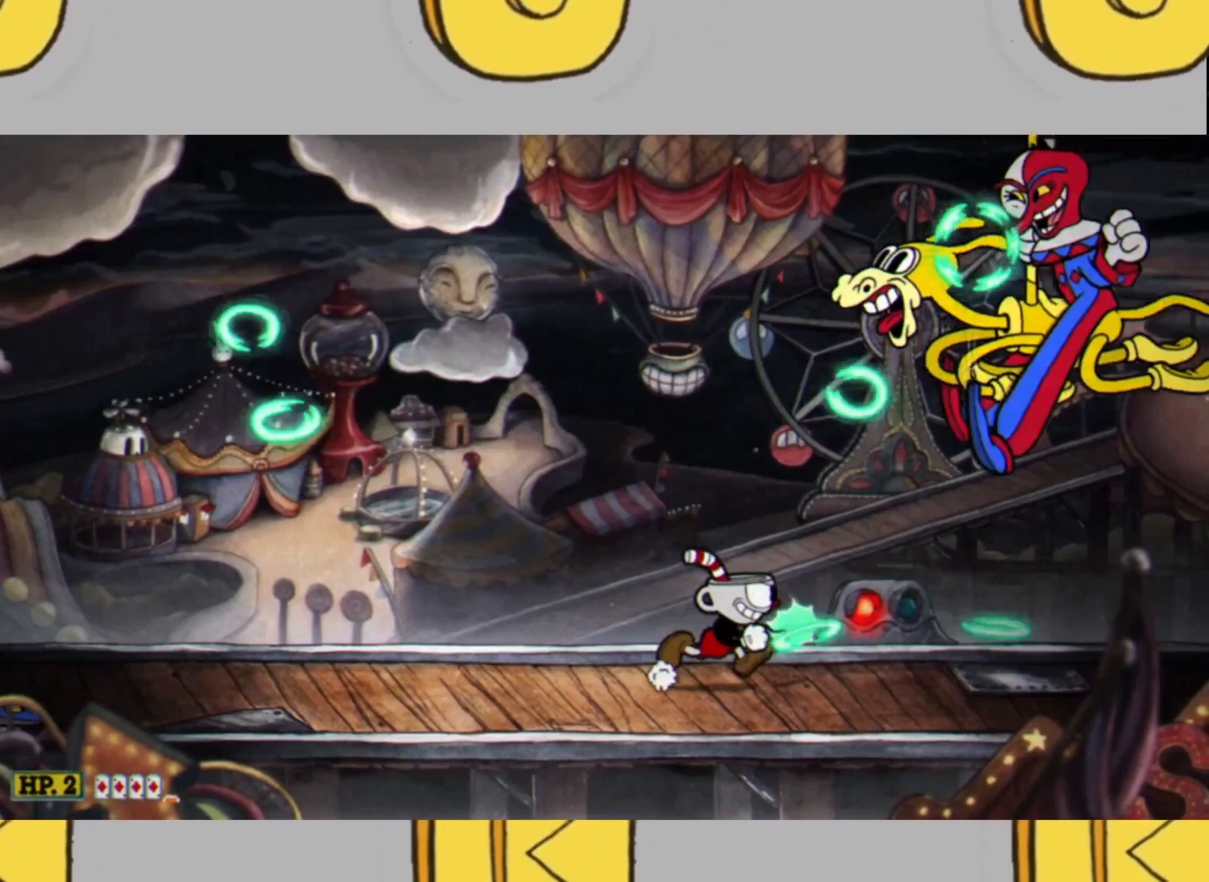
{"buttons": ["L2"], "left_stick": "right", "right_stick": "center", "events": []}
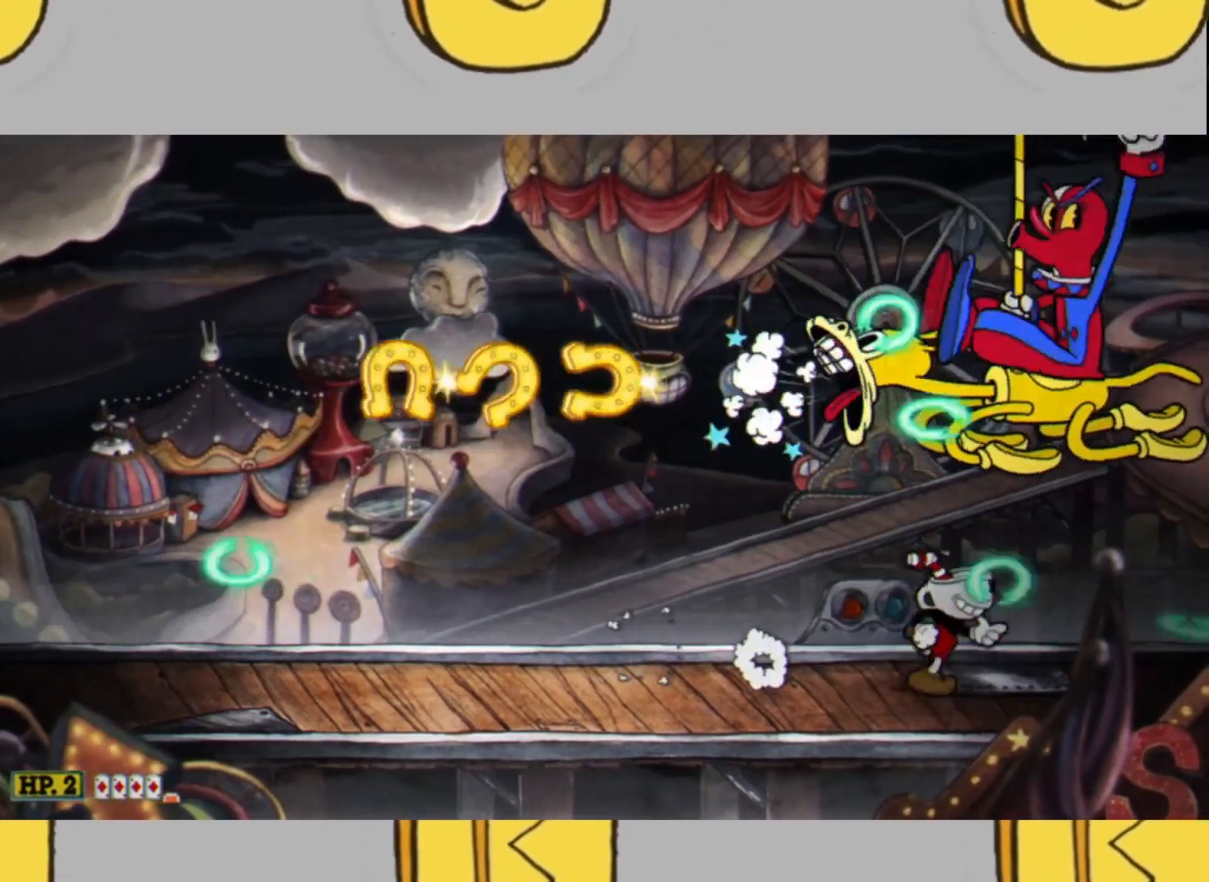
{"buttons": ["L2"], "left_stick": "up", "right_stick": "center", "events": [[100, "left_stick", "up"]]}
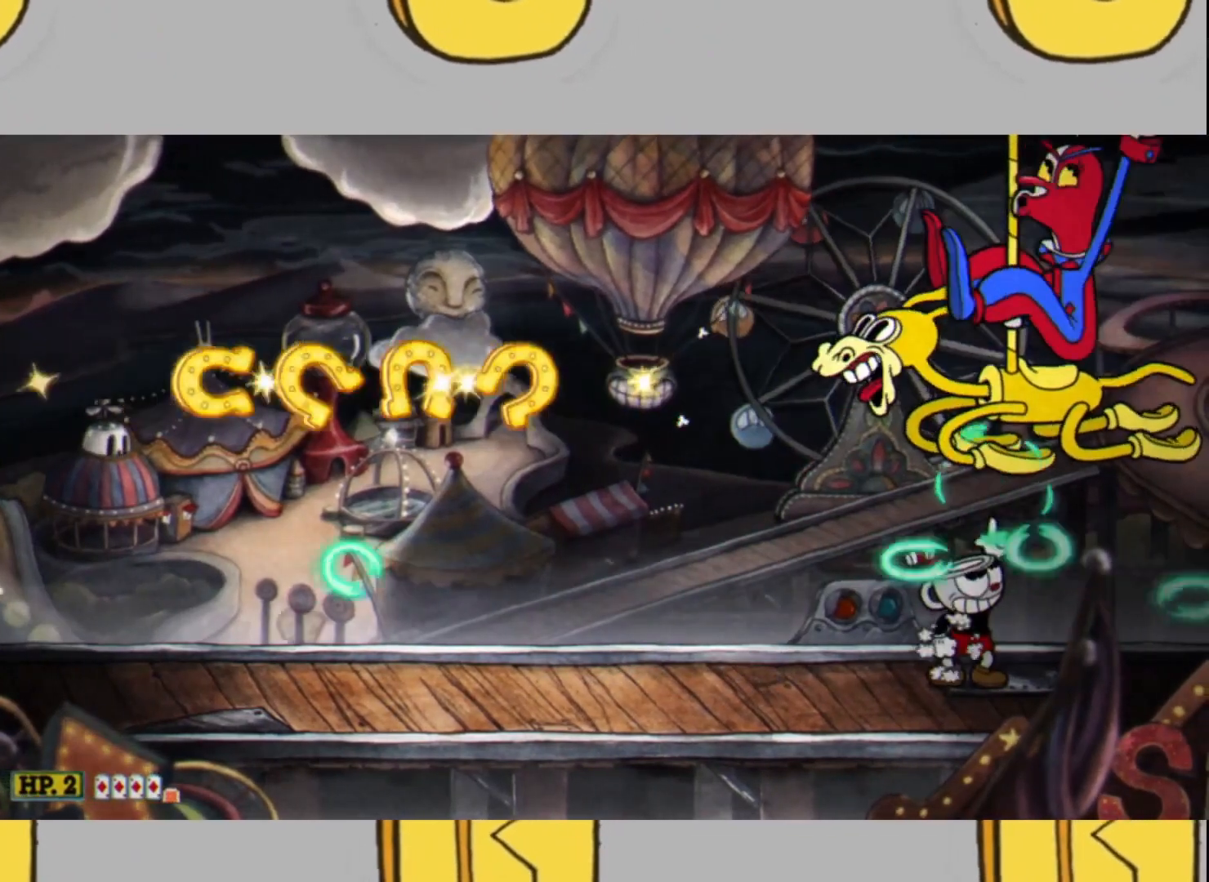
{"buttons": ["L2"], "left_stick": "up", "right_stick": "center", "events": []}
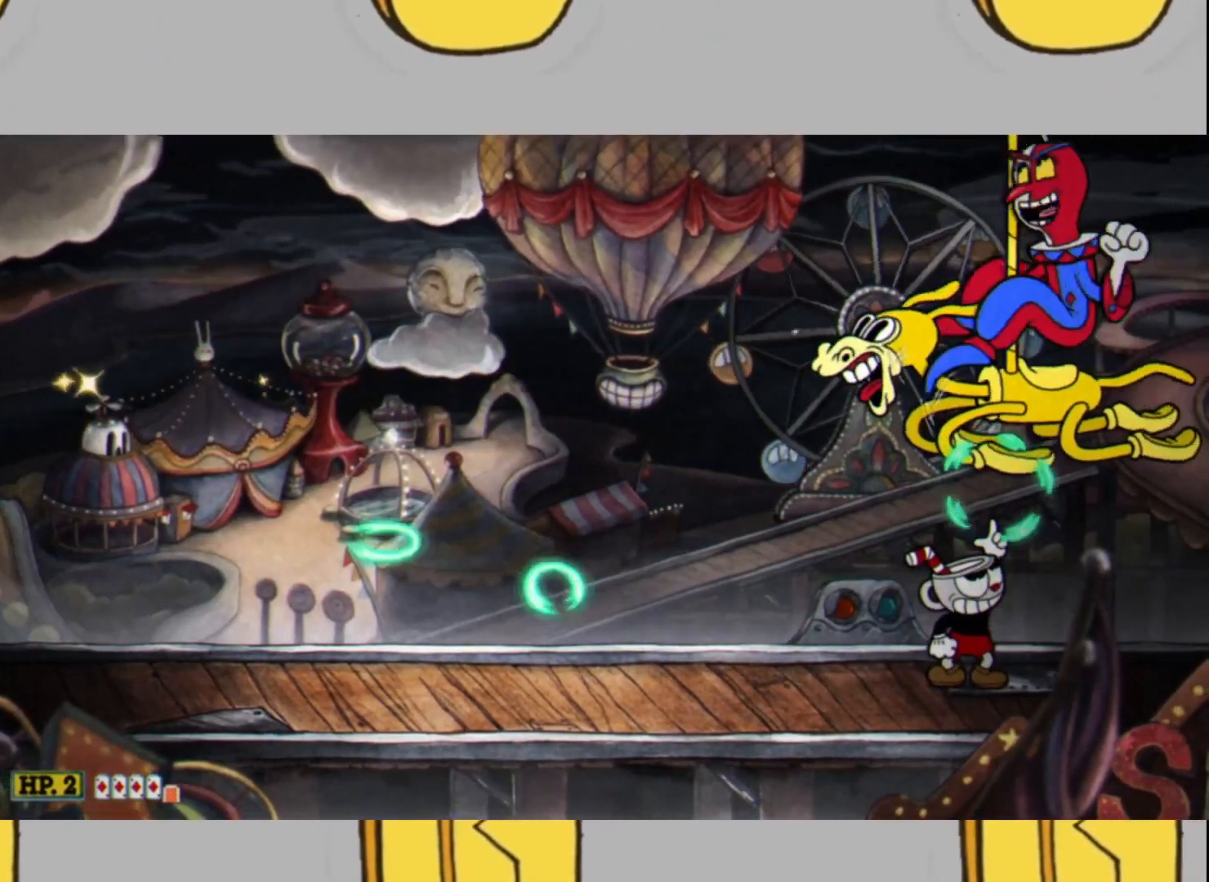
{"buttons": ["L2"], "left_stick": "up", "right_stick": "center", "events": []}
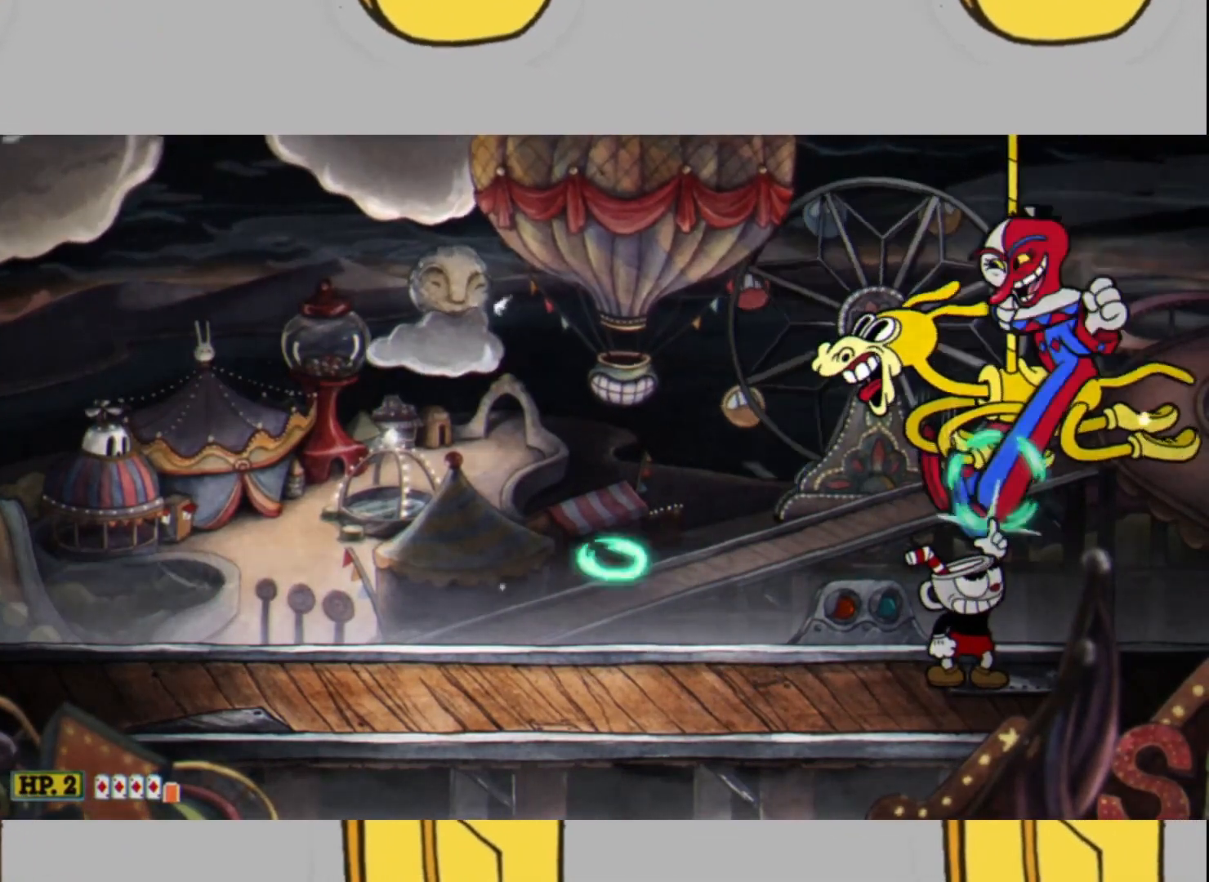
{"buttons": ["L2"], "left_stick": "up", "right_stick": "center", "events": []}
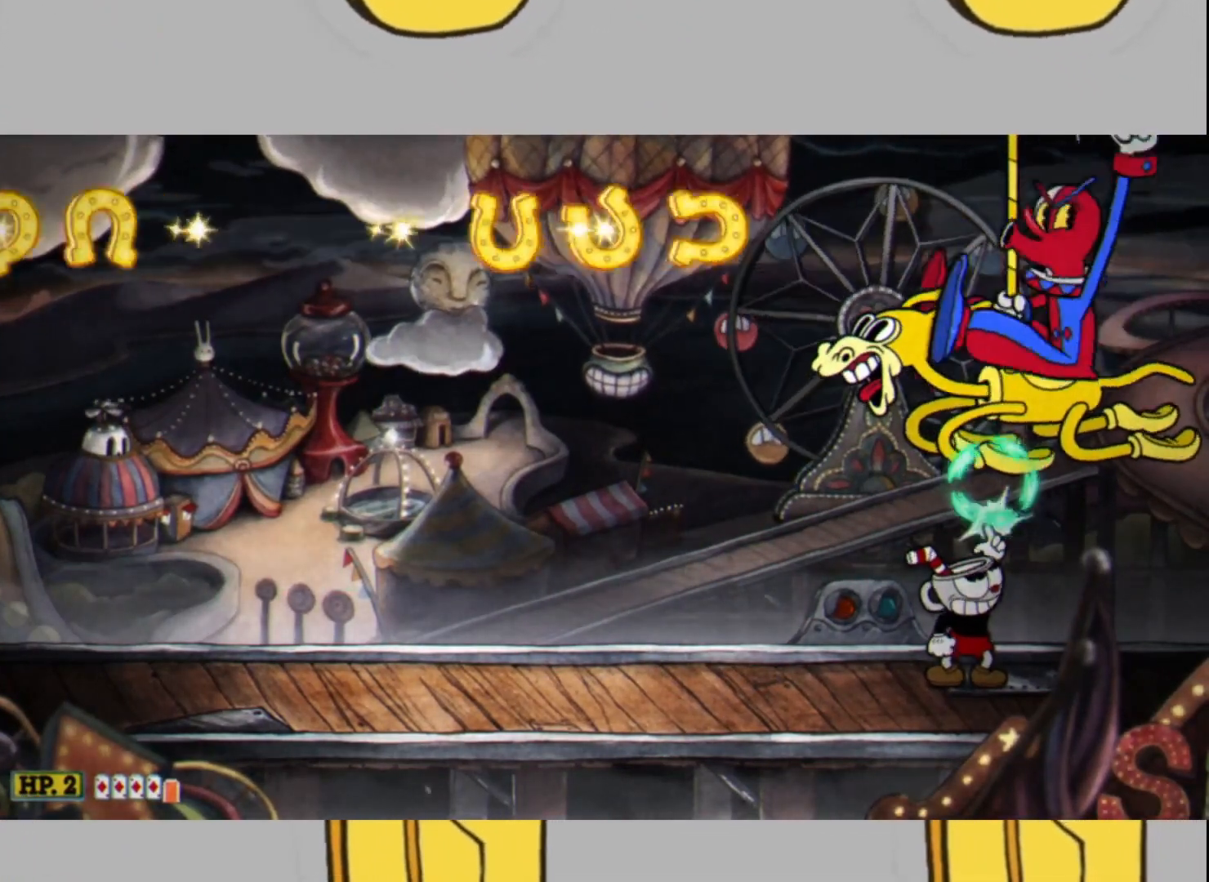
{"buttons": ["L2"], "left_stick": "up", "right_stick": "center", "events": []}
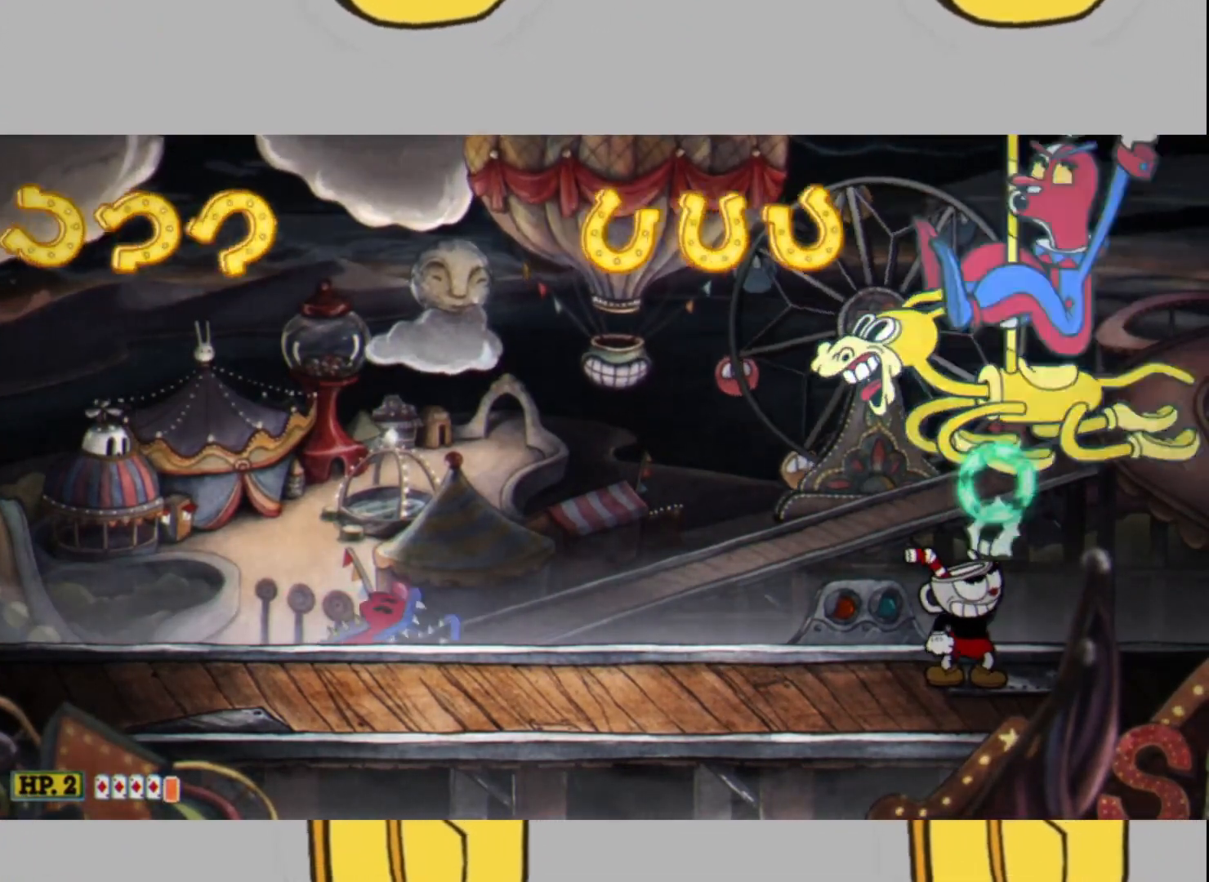
{"buttons": ["L2"], "left_stick": "up", "right_stick": "center", "events": []}
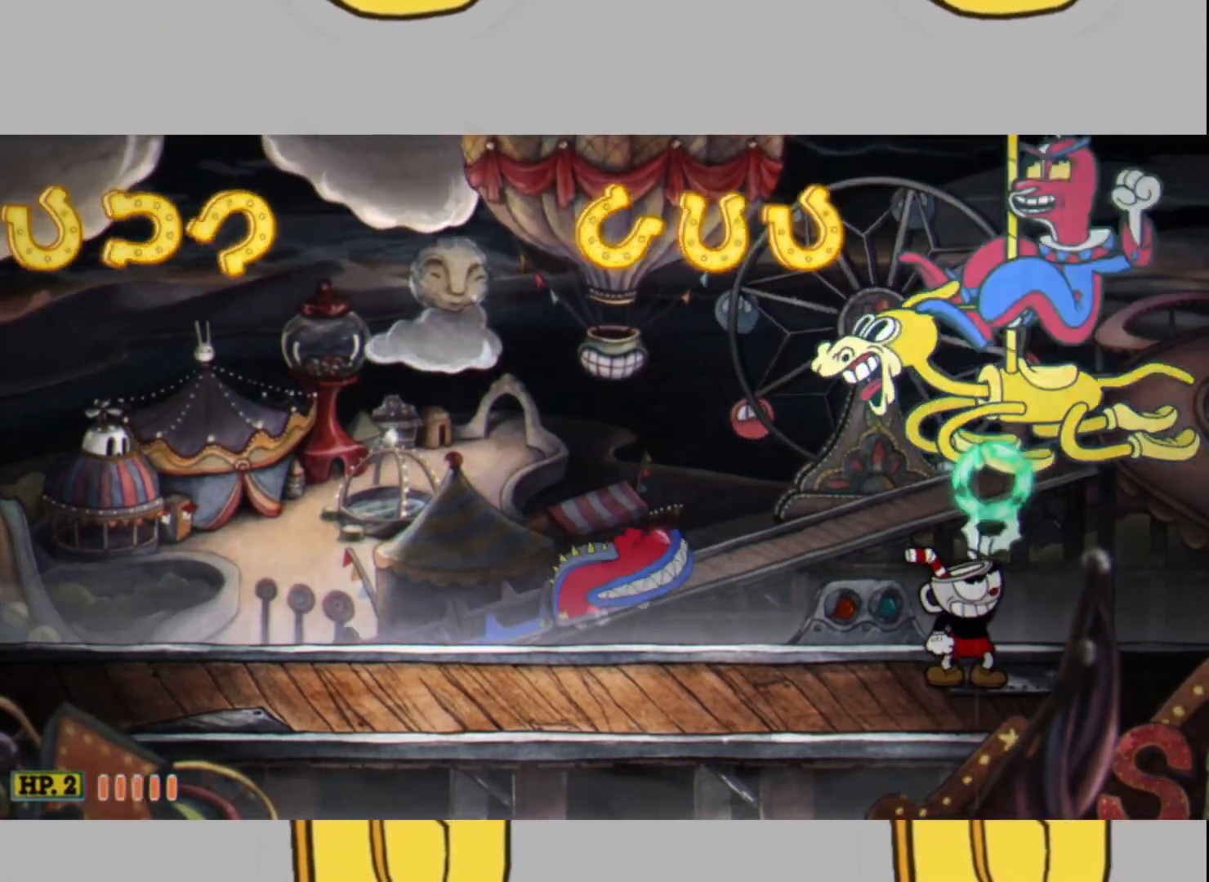
{"buttons": ["L2"], "left_stick": "up", "right_stick": "center", "events": []}
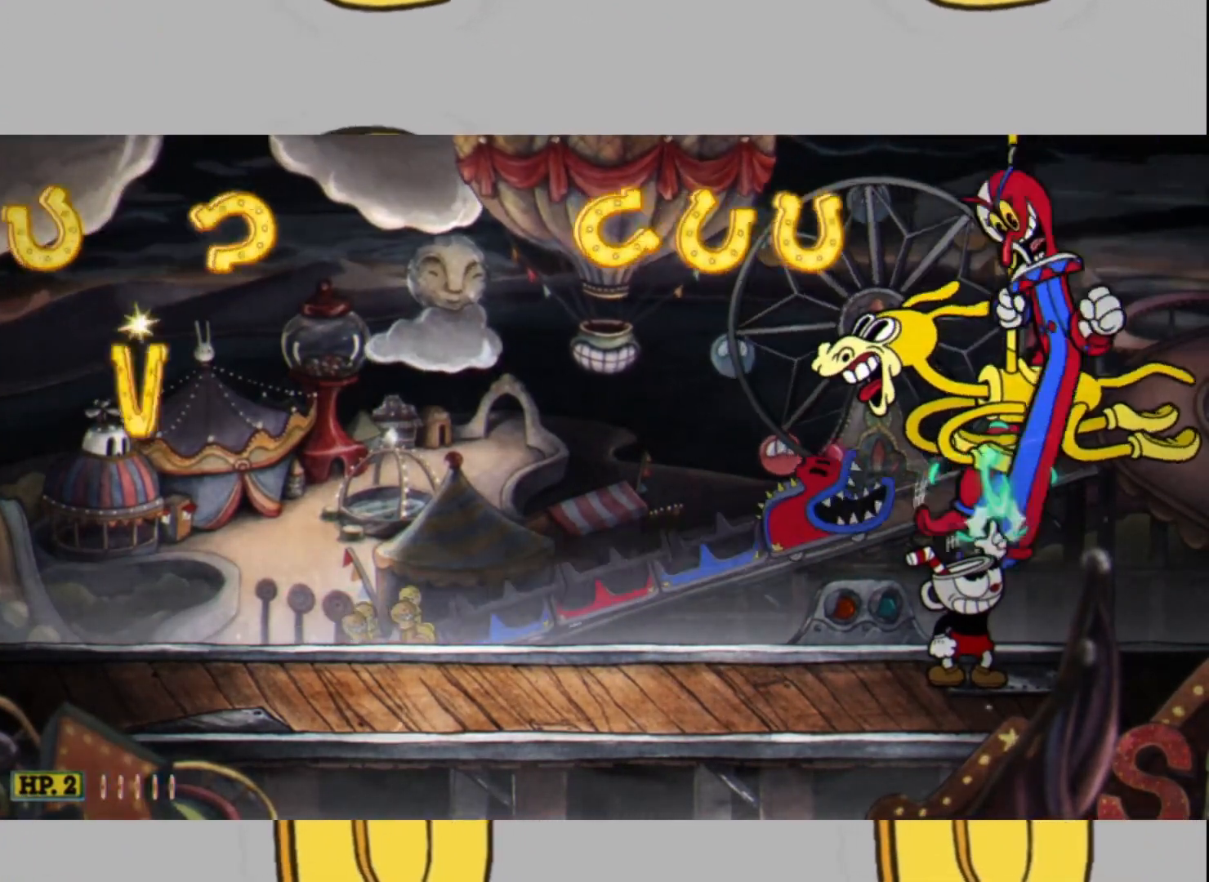
{"buttons": ["L2"], "left_stick": "up", "right_stick": "center", "events": []}
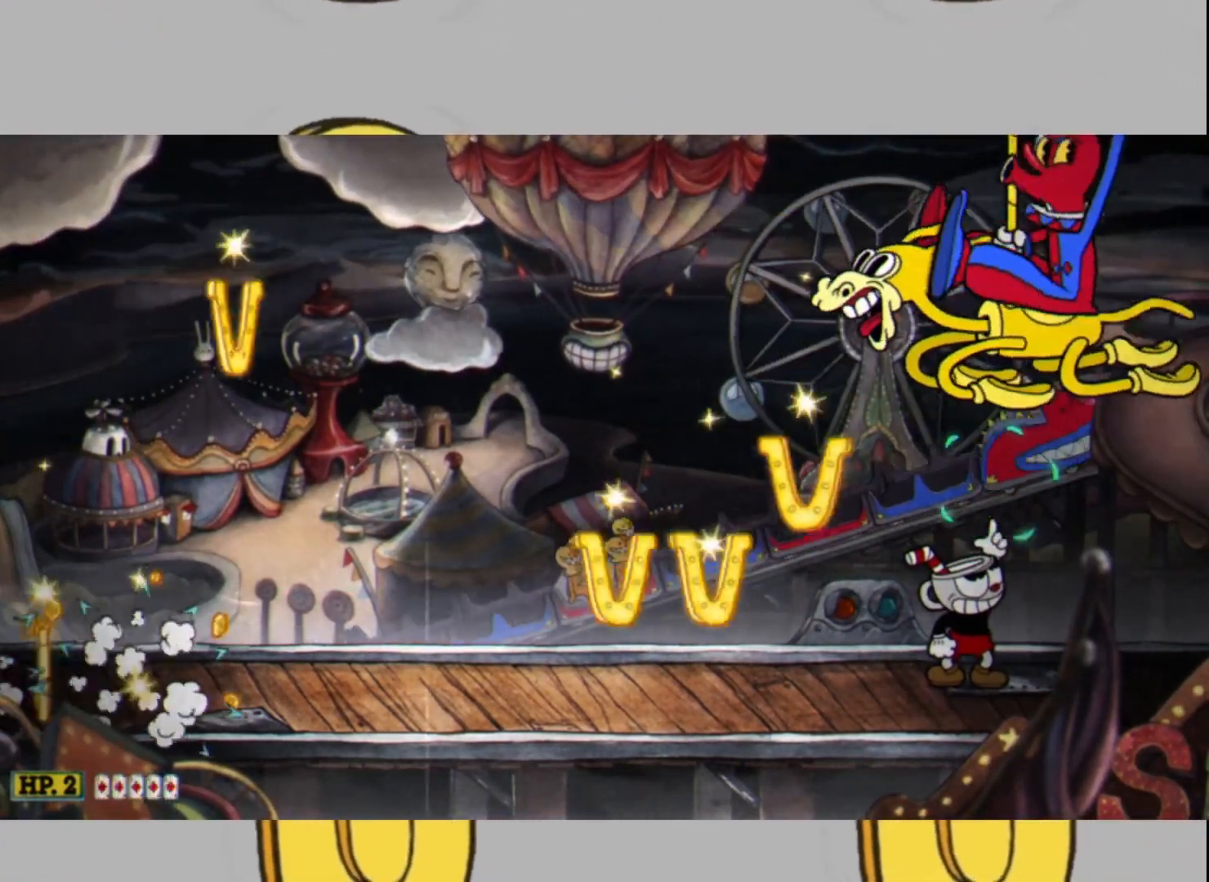
{"buttons": ["L1", "L2"], "left_stick": "up-left", "right_stick": "center", "events": [[400, "left_stick", "up-left"], [467, "L1", "down"]]}
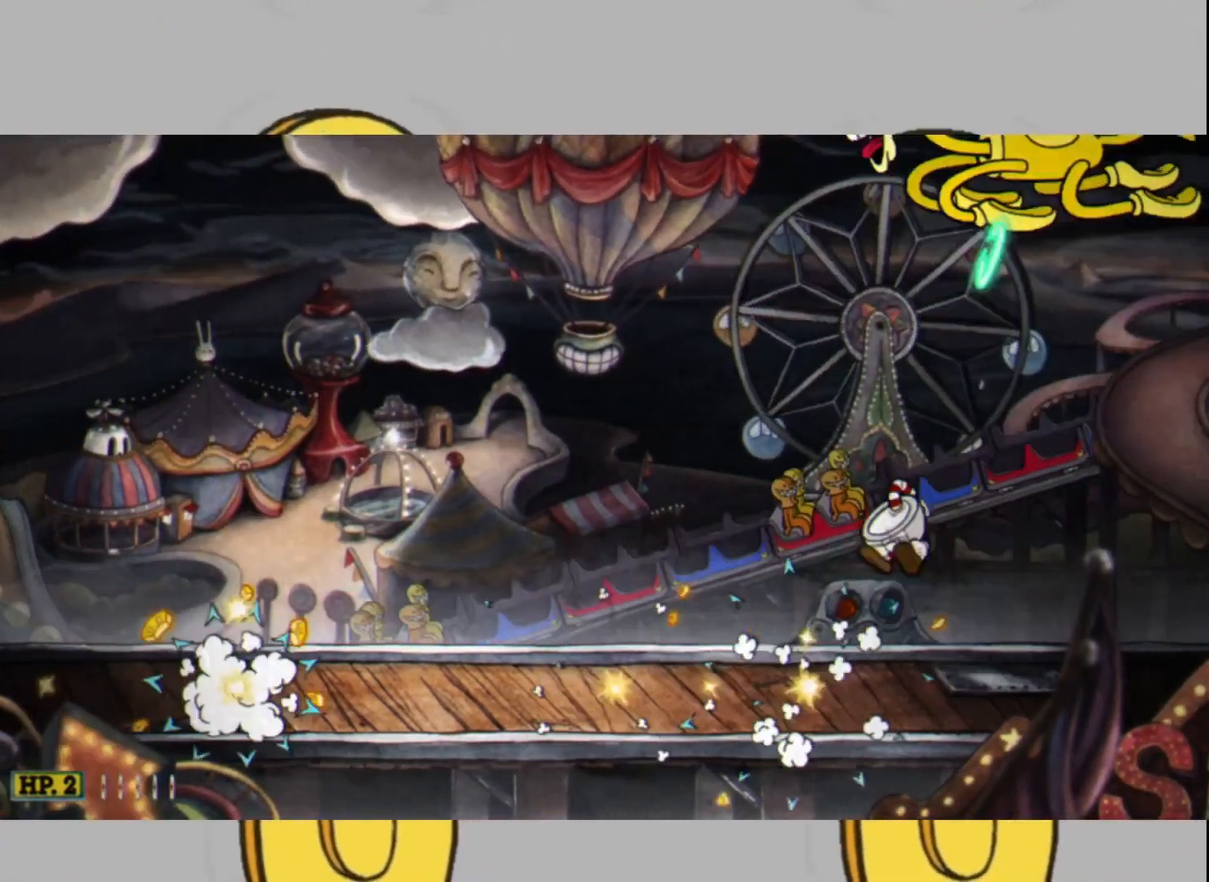
{"buttons": ["L2"], "left_stick": "up-left", "right_stick": "center", "events": [[300, "L1", "up"]]}
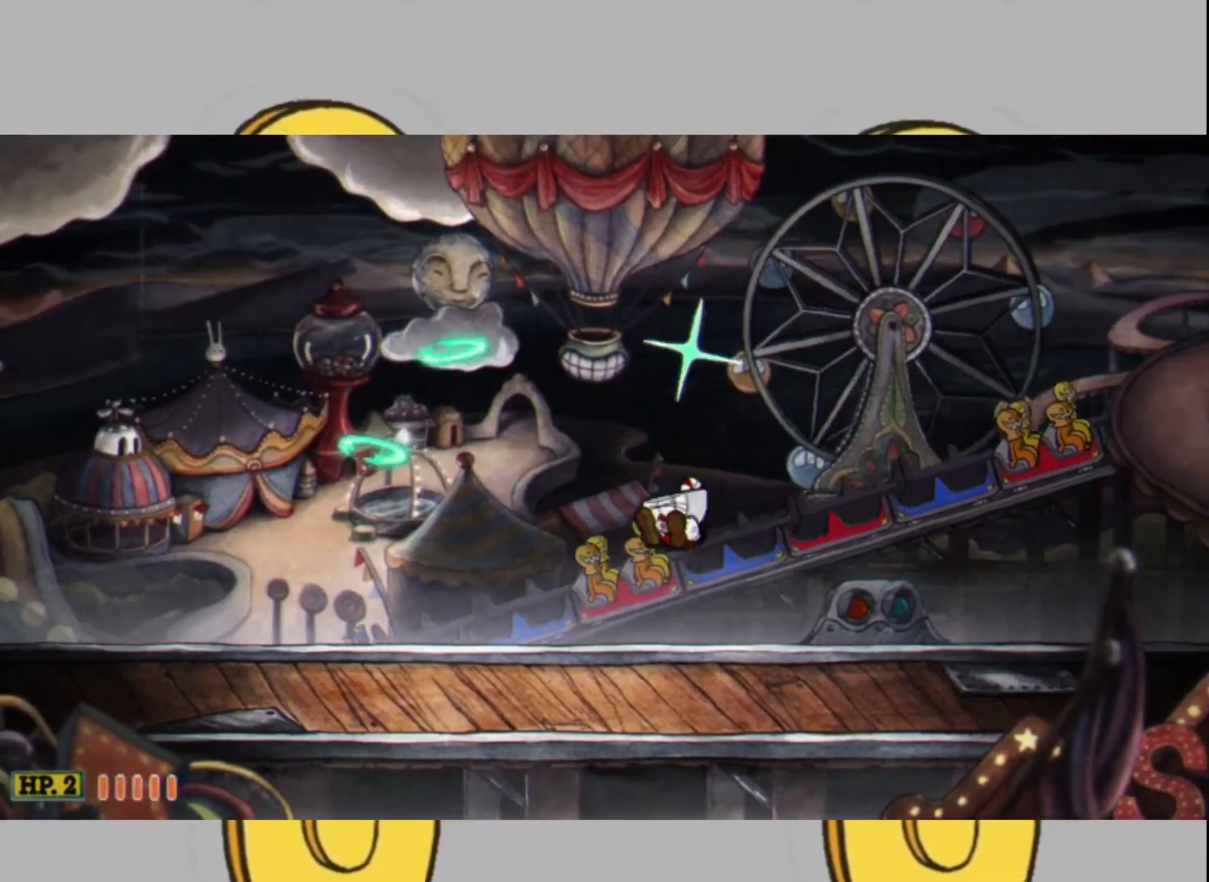
{"buttons": ["L2"], "left_stick": "left", "right_stick": "center", "events": [[167, "L1", "down"], [267, "left_stick", "right"], [400, "L1", "up"], [500, "left_stick", "left"]]}
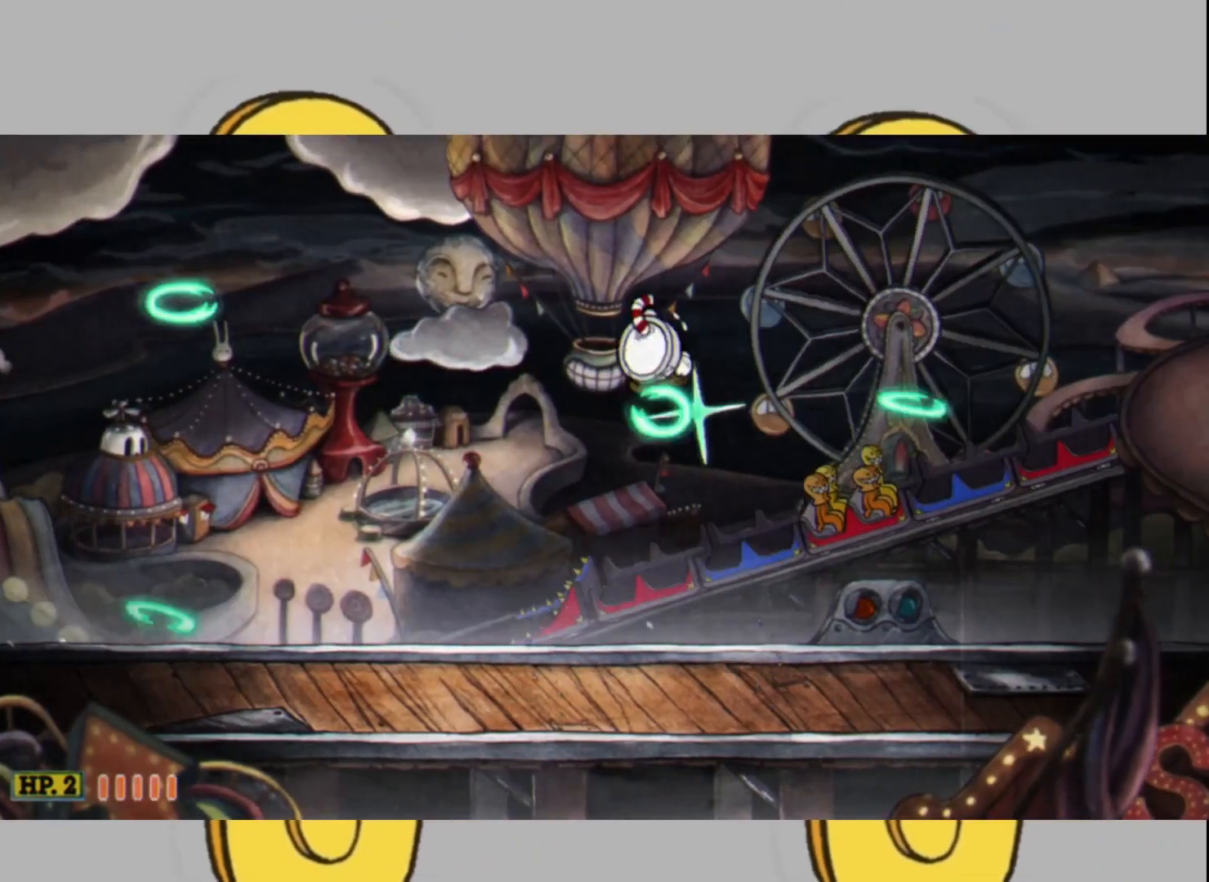
{"buttons": ["L2"], "left_stick": "center", "right_stick": "center", "events": [[233, "left_stick", "center"], [300, "left_stick", "right"], [333, "L1", "down"], [500, "L1", "up"], [500, "left_stick", "center"]]}
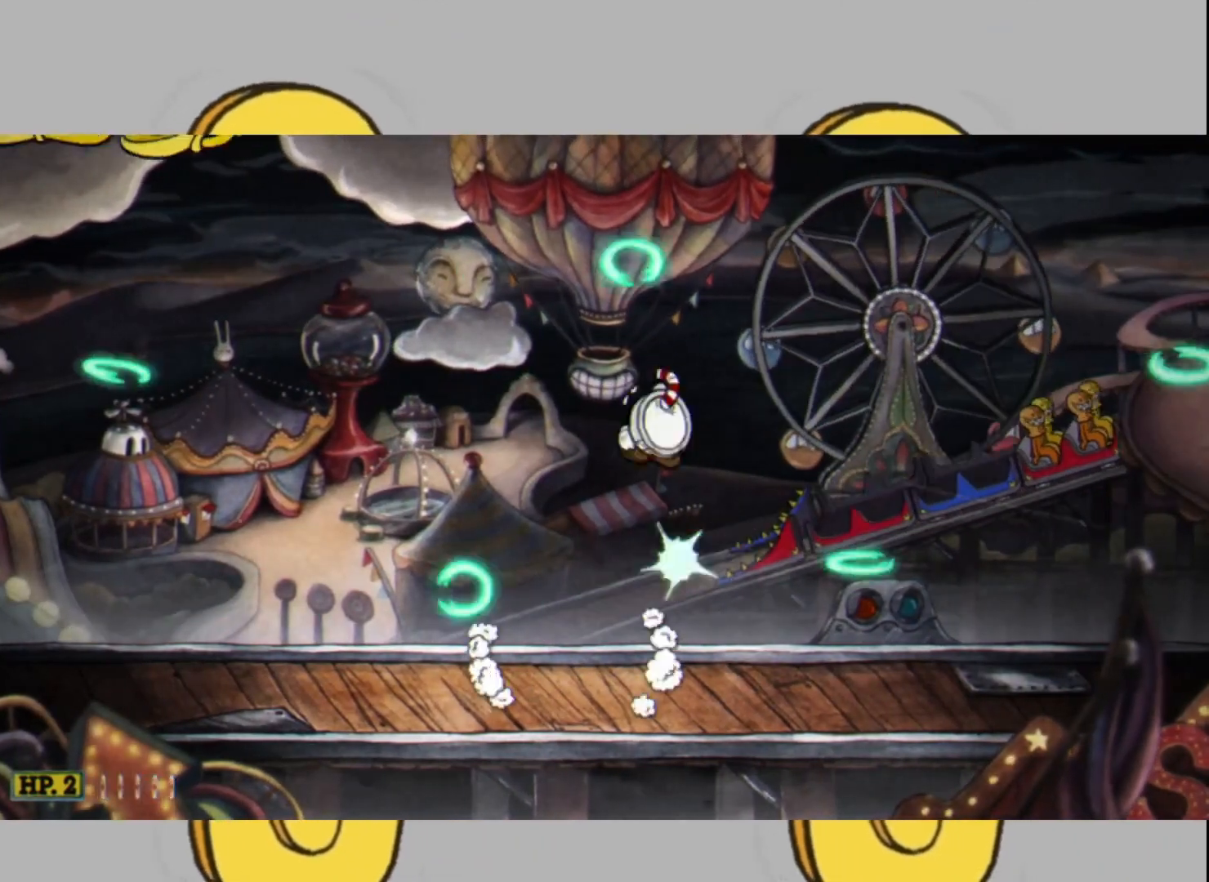
{"buttons": ["L2"], "left_stick": "left", "right_stick": "center", "events": [[33, "left_stick", "left"], [167, "left_stick", "center"], [333, "left_stick", "left"]]}
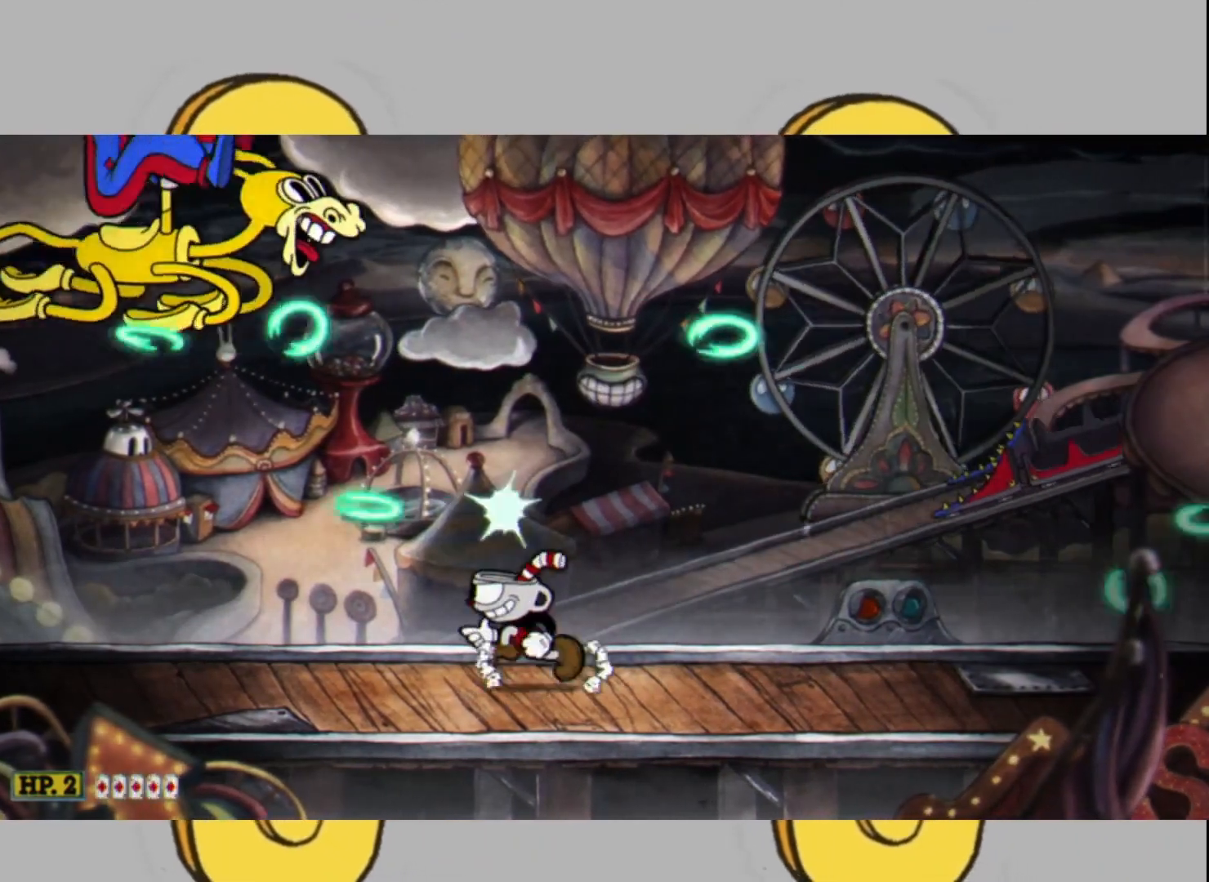
{"buttons": ["L2"], "left_stick": "left", "right_stick": "center", "events": []}
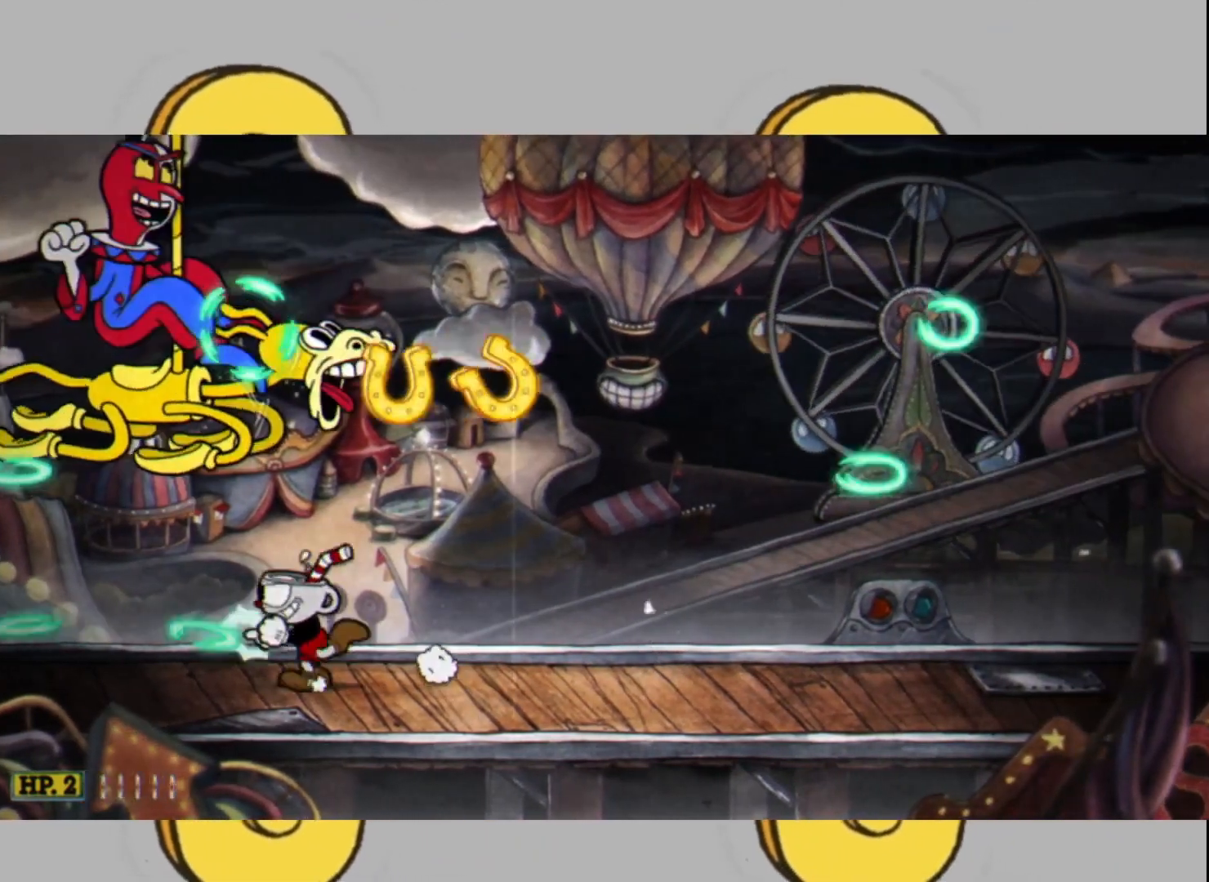
{"buttons": ["L2"], "left_stick": "up", "right_stick": "center", "events": [[133, "left_stick", "up"]]}
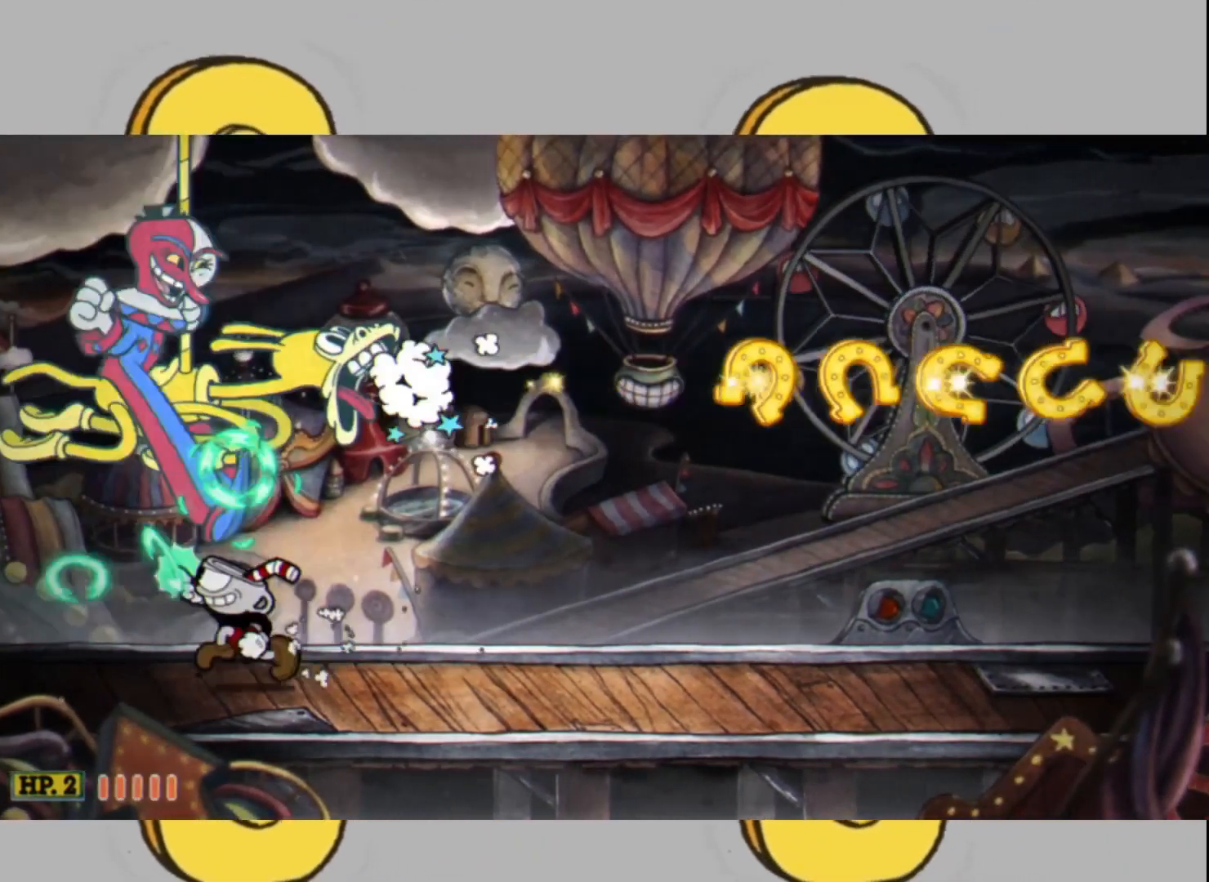
{"buttons": ["L2"], "left_stick": "up", "right_stick": "center", "events": []}
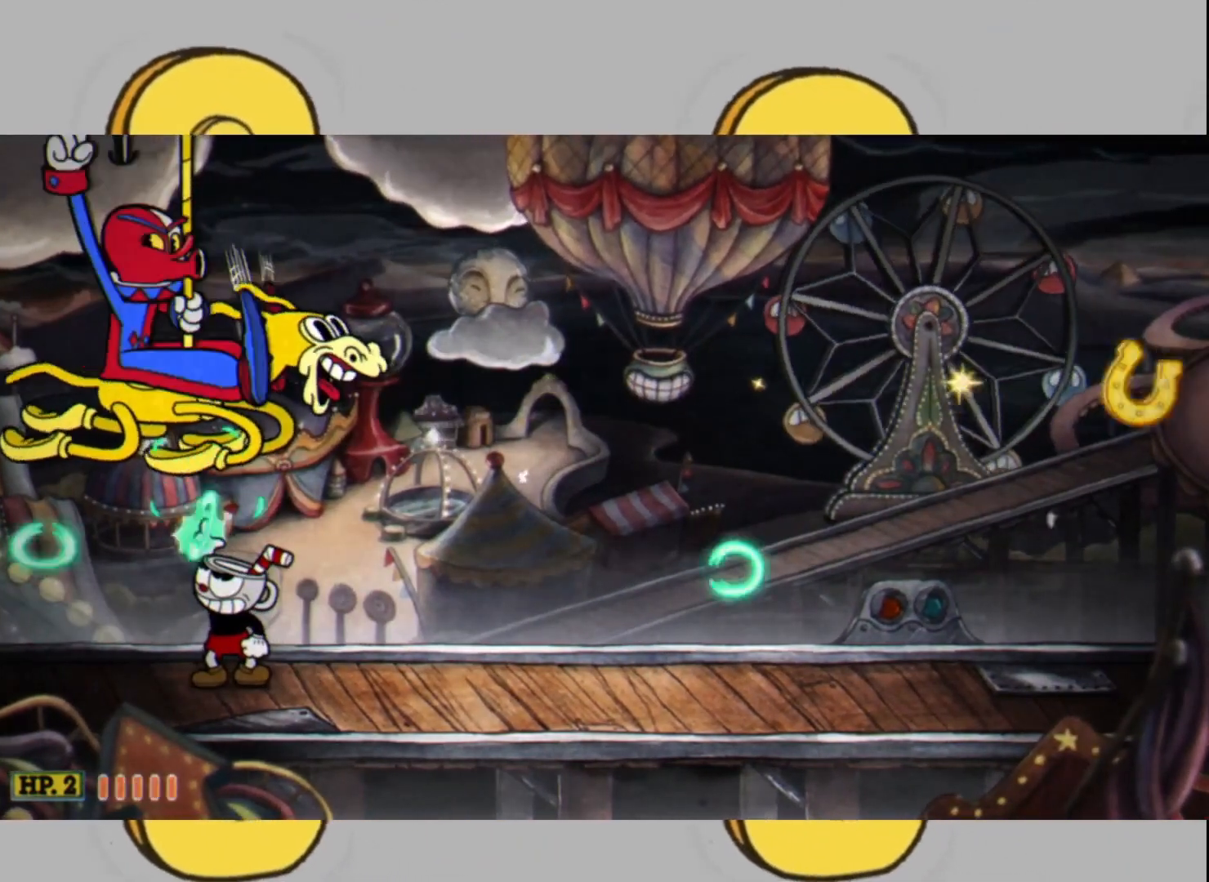
{"buttons": ["L2"], "left_stick": "up-right", "right_stick": "center", "events": [[300, "left_stick", "up-right"]]}
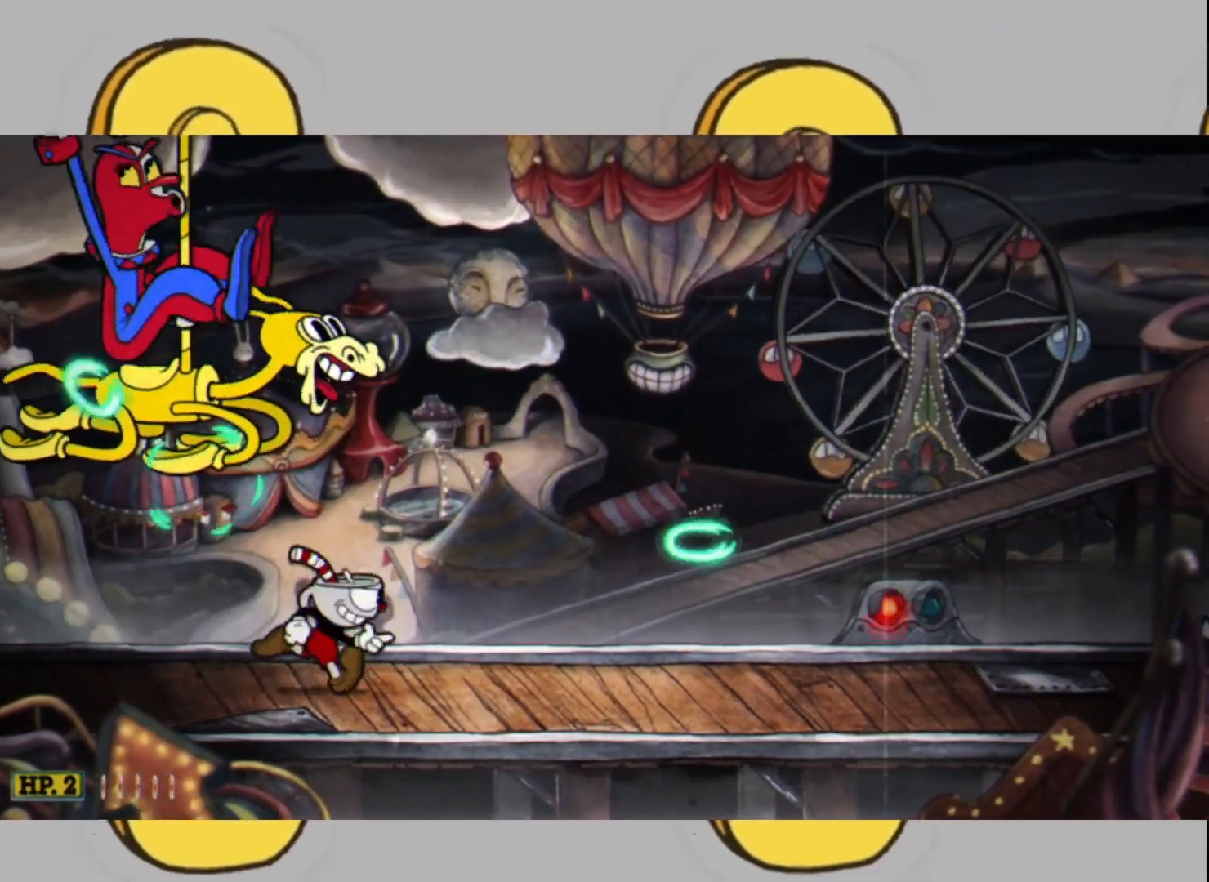
{"buttons": ["L2"], "left_stick": "center", "right_stick": "center", "events": [[400, "left_stick", "center"]]}
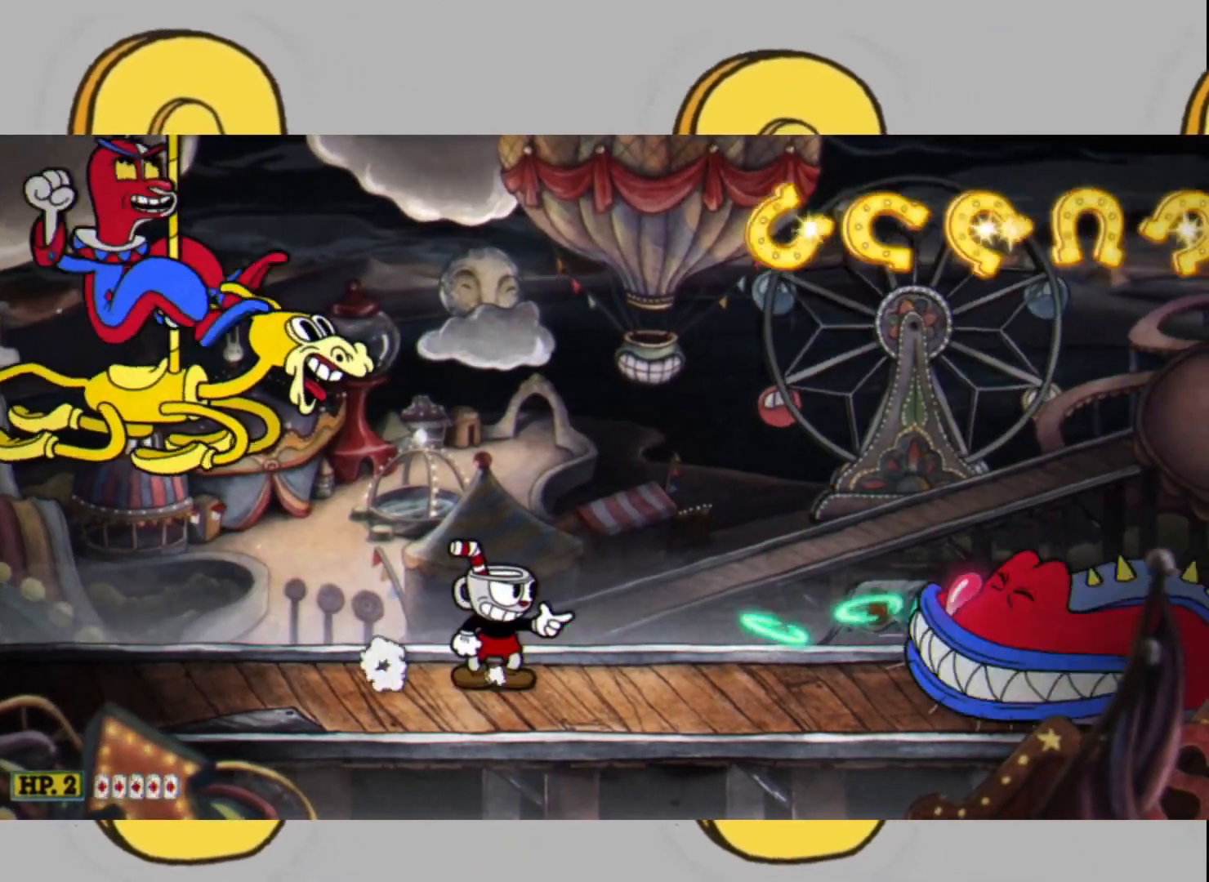
{"buttons": ["L1", "L2"], "left_stick": "right", "right_stick": "center", "events": [[33, "left_stick", "right"], [100, "L1", "down"], [233, "L1", "up"], [500, "L1", "down"]]}
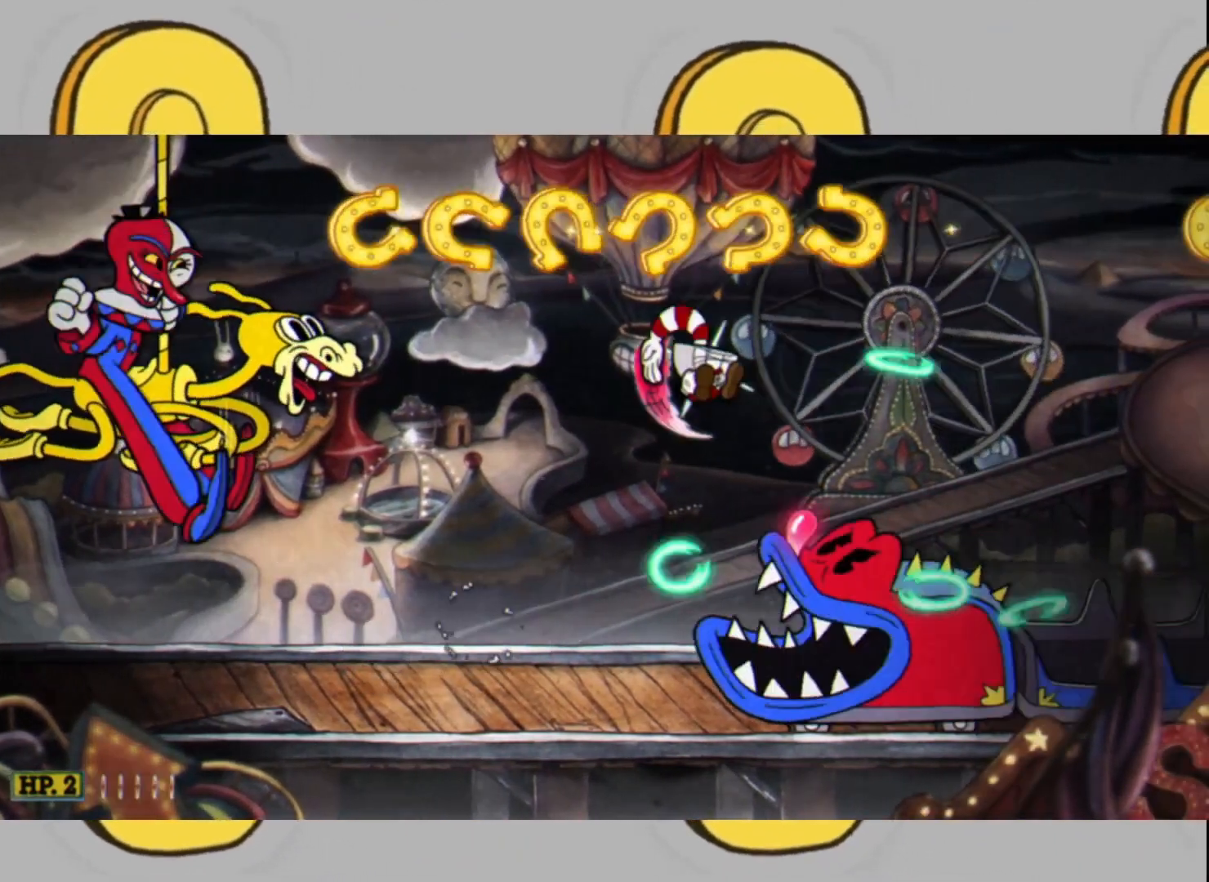
{"buttons": ["L2"], "left_stick": "right", "right_stick": "center", "events": [[200, "L1", "up"]]}
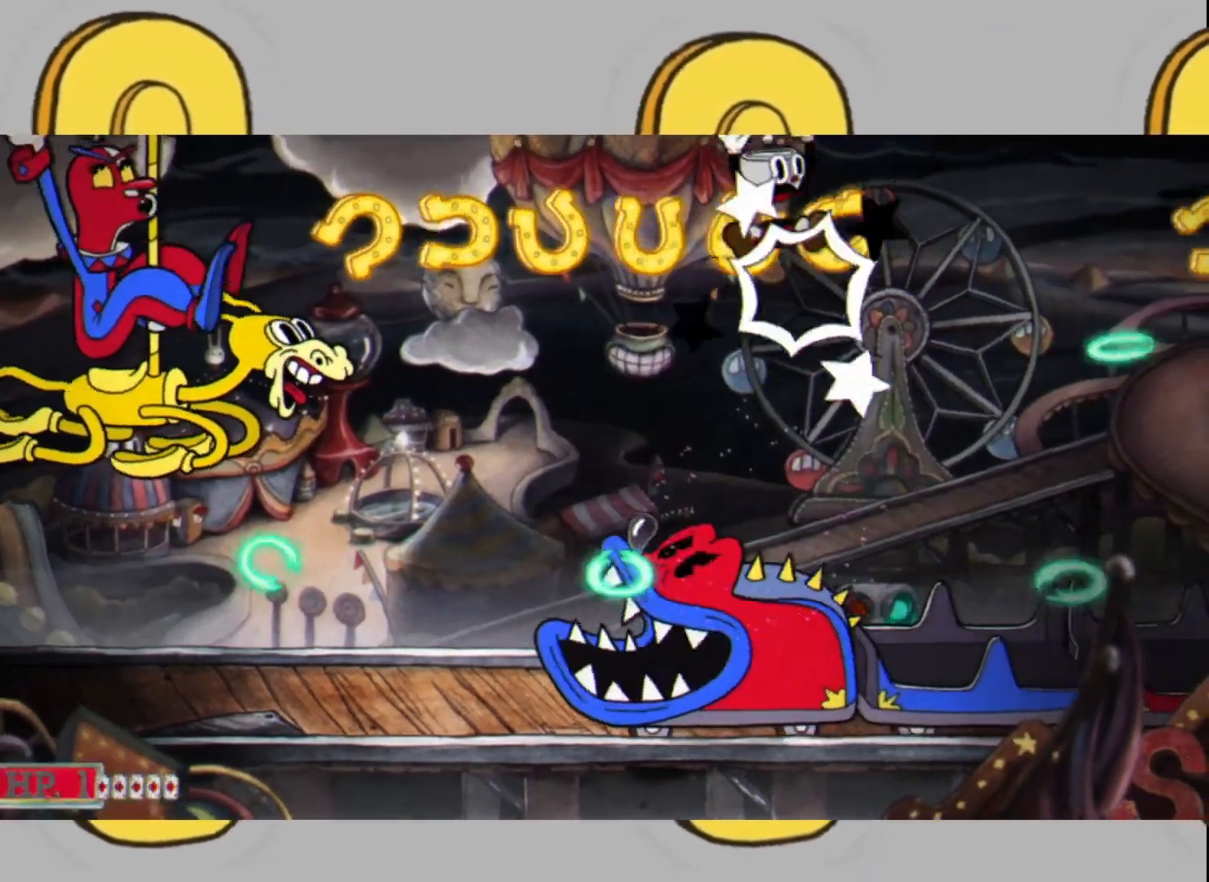
{"buttons": ["L2"], "left_stick": "right", "right_stick": "center", "events": []}
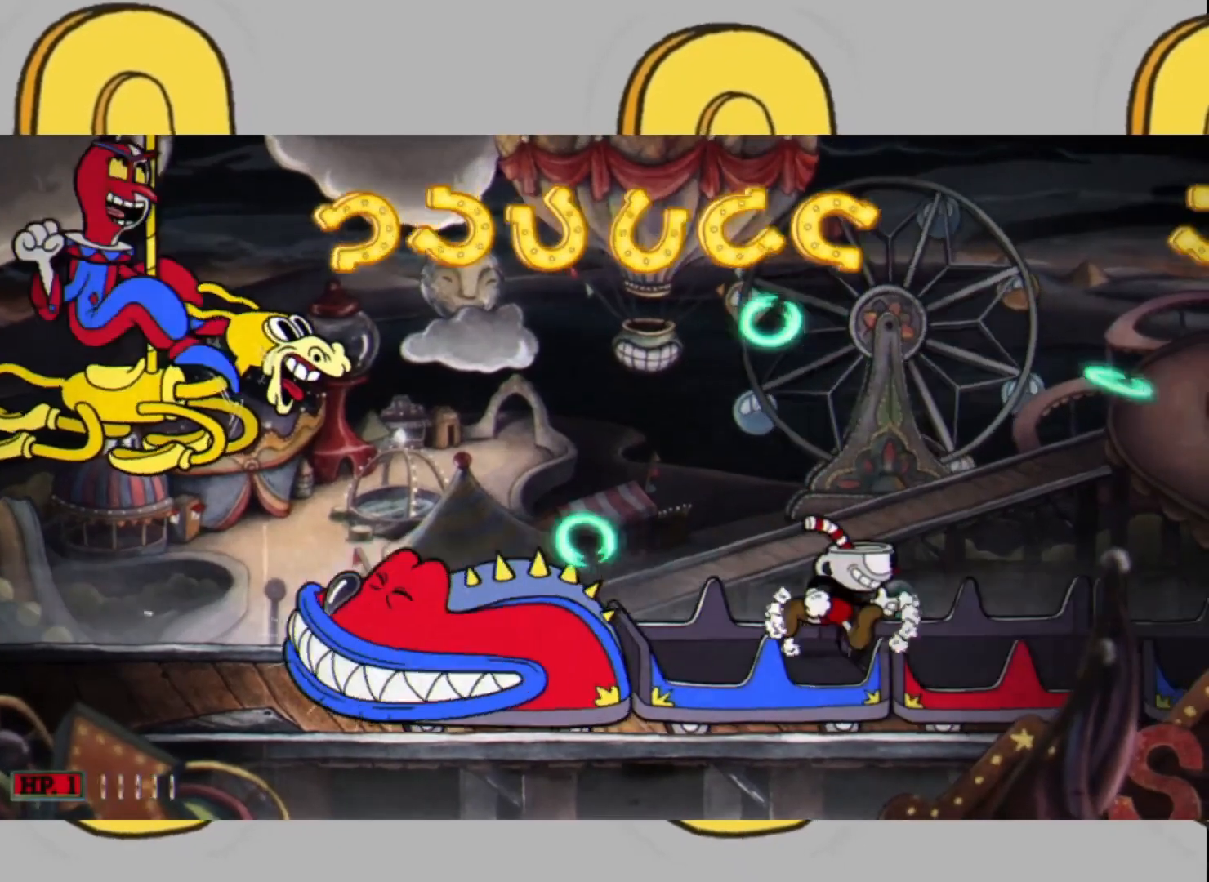
{"buttons": ["L2"], "left_stick": "center", "right_stick": "center", "events": [[33, "L1", "down"], [100, "left_stick", "left"], [200, "L1", "up"], [267, "left_stick", "right"], [467, "left_stick", "center"]]}
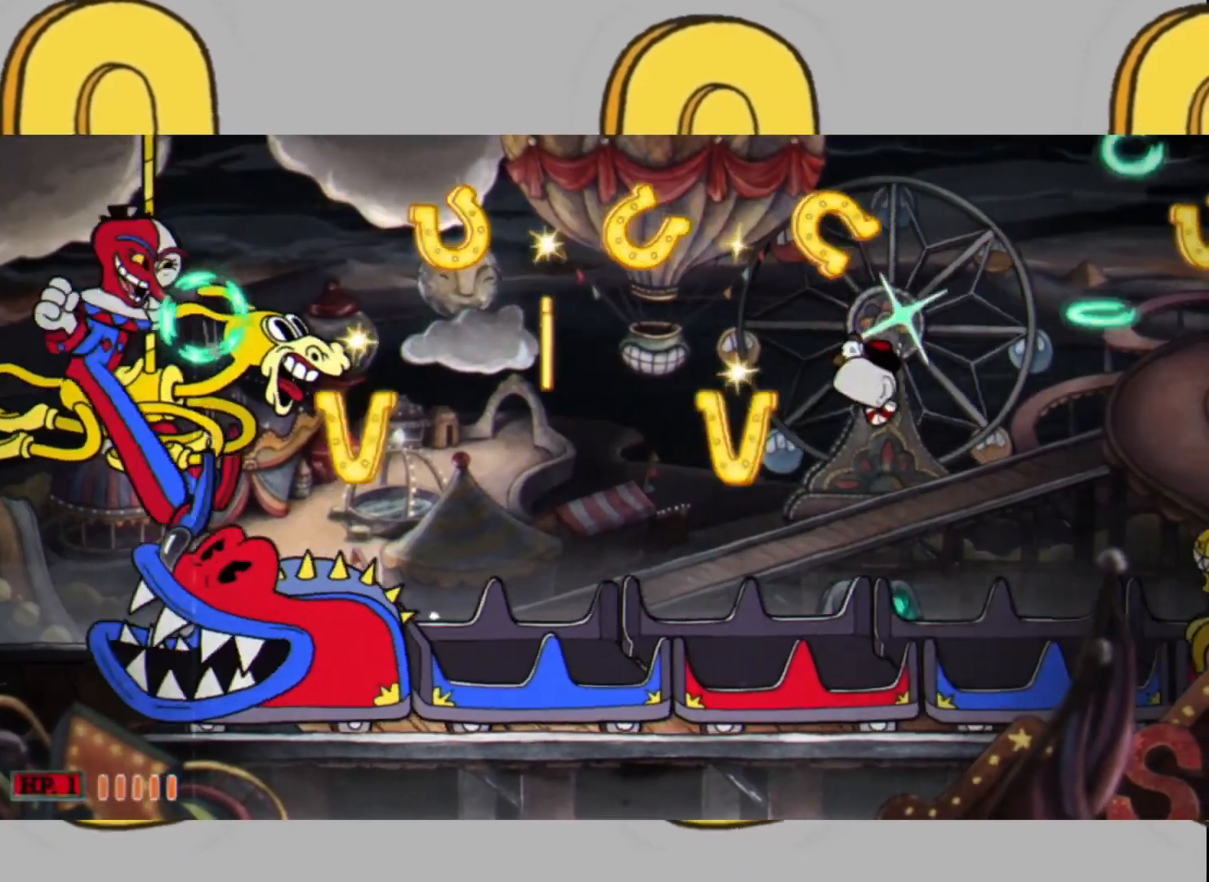
{"buttons": ["L2"], "left_stick": "center", "right_stick": "center", "events": [[100, "left_stick", "right"], [233, "left_stick", "center"], [300, "left_stick", "right"], [400, "left_stick", "center"]]}